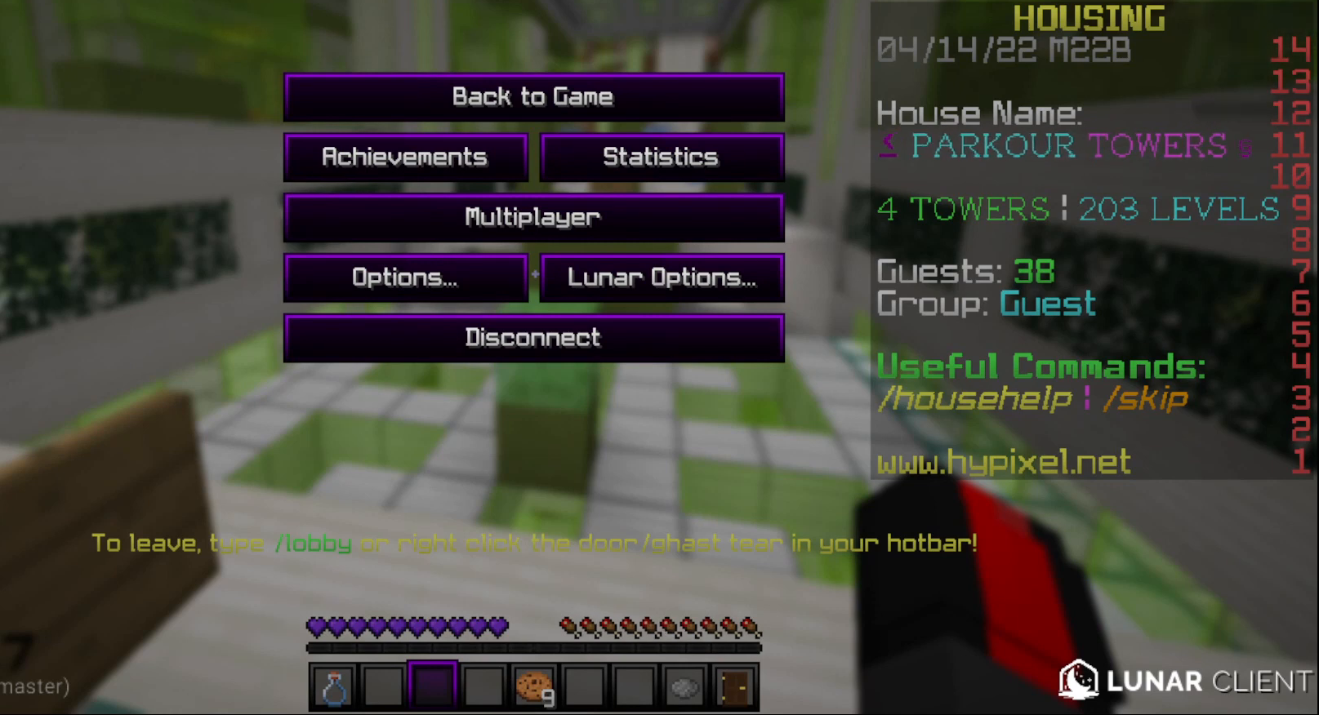
Gameplay with keyboard and mouse; each line is a JSON object with the keys and mouse buttons held at the frame after it. "events" lists presses ("down") and releases ("up") of "a", "d", "s", "w", "mouse_left" and "mouse_right" between this image and that frame as [ms after this image, input, new state], when the widget could be followed in between. "mouse_left", "mouse_right" = the "left", "right" buttons of the "mouse" list. No other keys are recorded. Fast repeated clicks can show as one long hold. Mouse movement is not recorded.
{"keys": [], "mouse": [], "events": []}
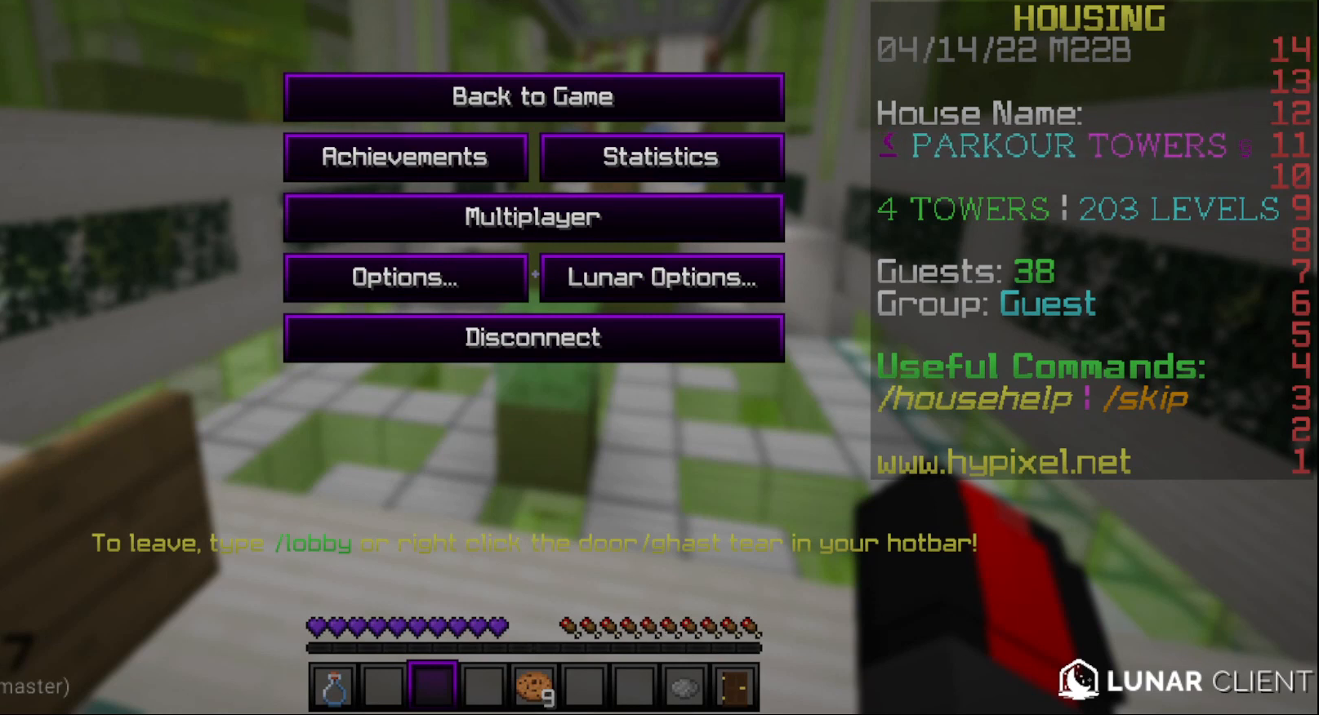
{"keys": [], "mouse": [], "events": []}
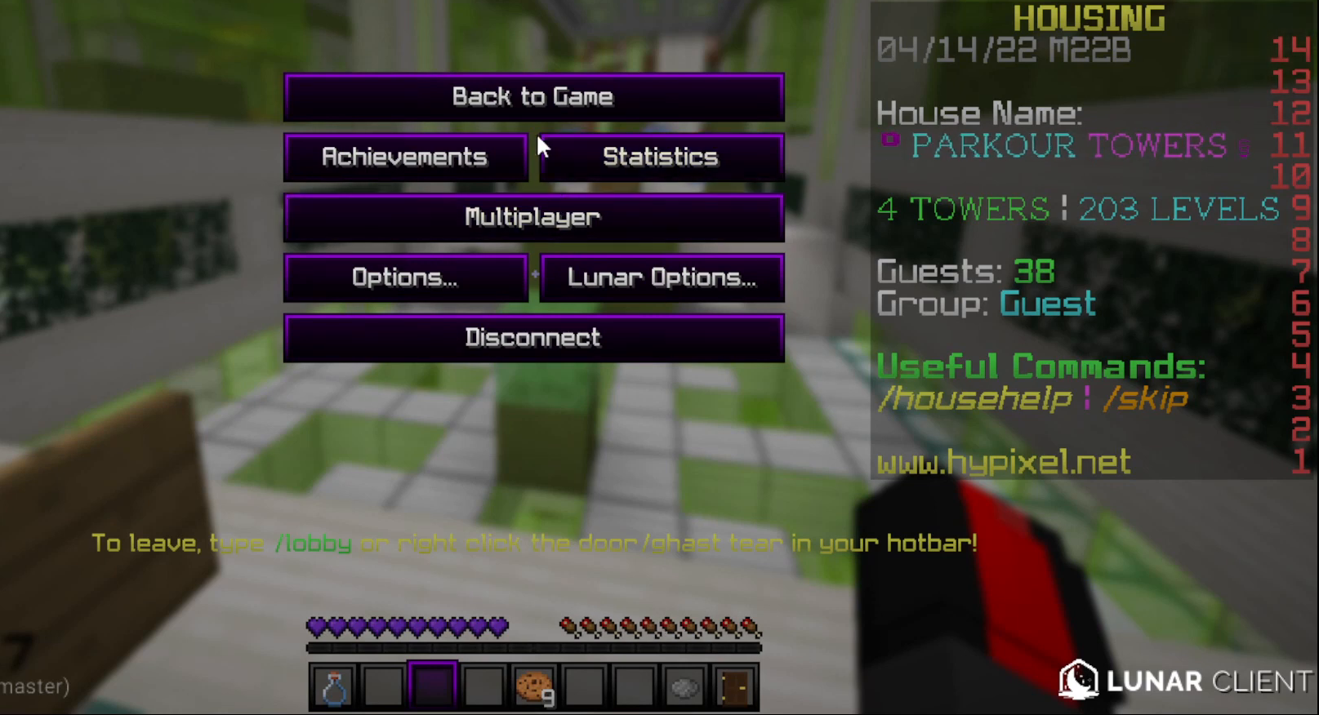
{"keys": [], "mouse": [], "events": [[250, "a", "down"], [250, "mouse_left", "down"], [367, "mouse_left", "up"], [483, "a", "up"]]}
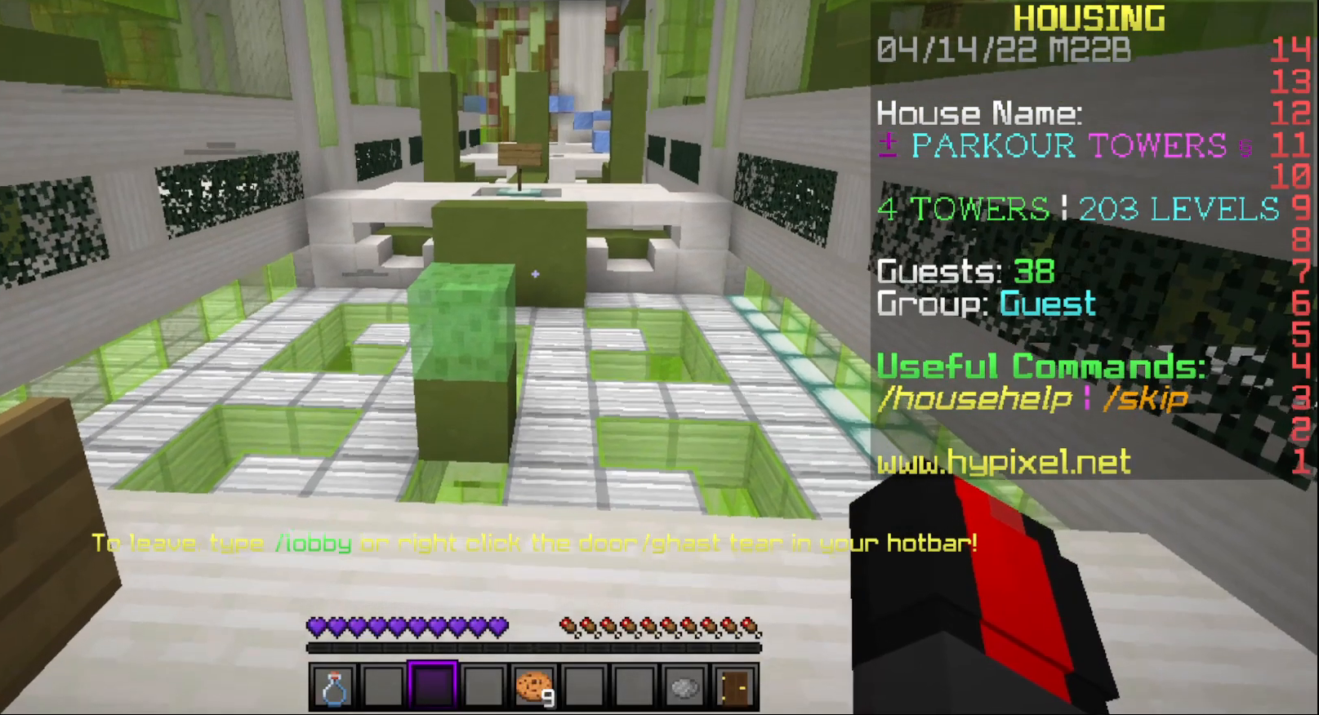
{"keys": ["w"], "mouse": [], "events": [[100, "w", "down"]]}
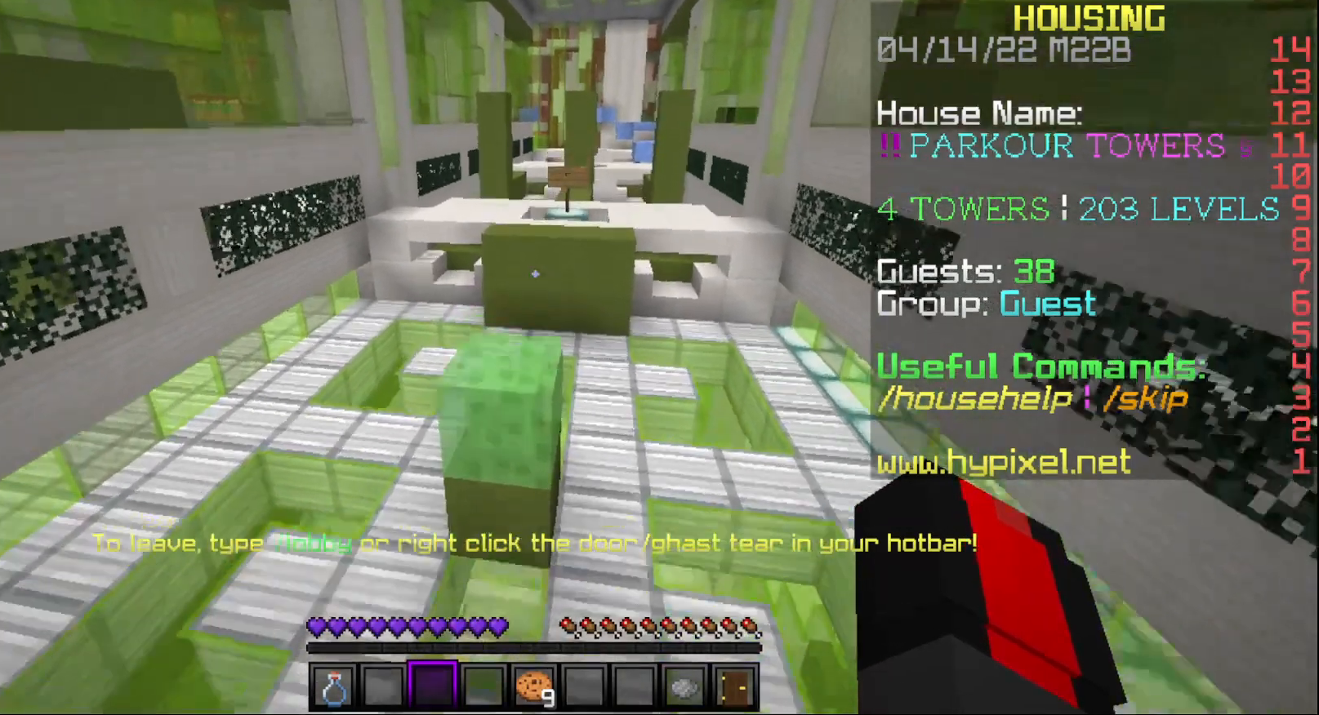
{"keys": ["w"], "mouse": [], "events": []}
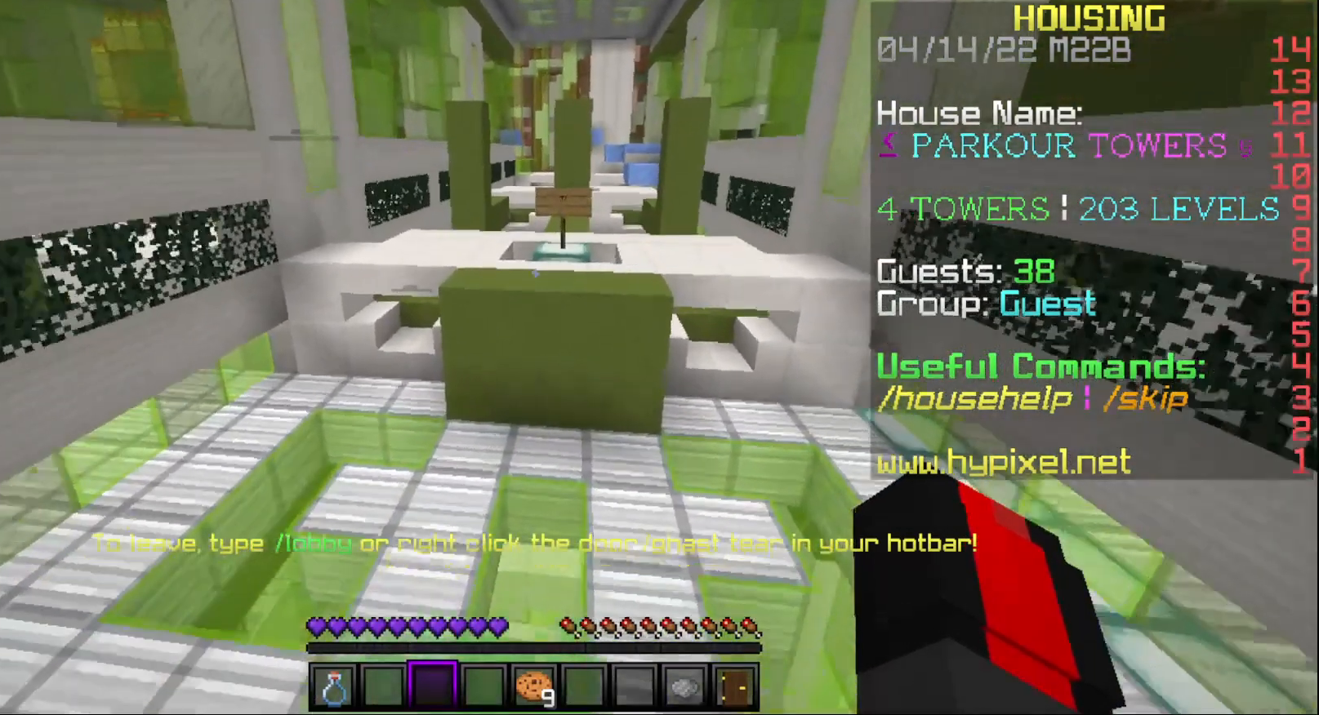
{"keys": ["w"], "mouse": [], "events": []}
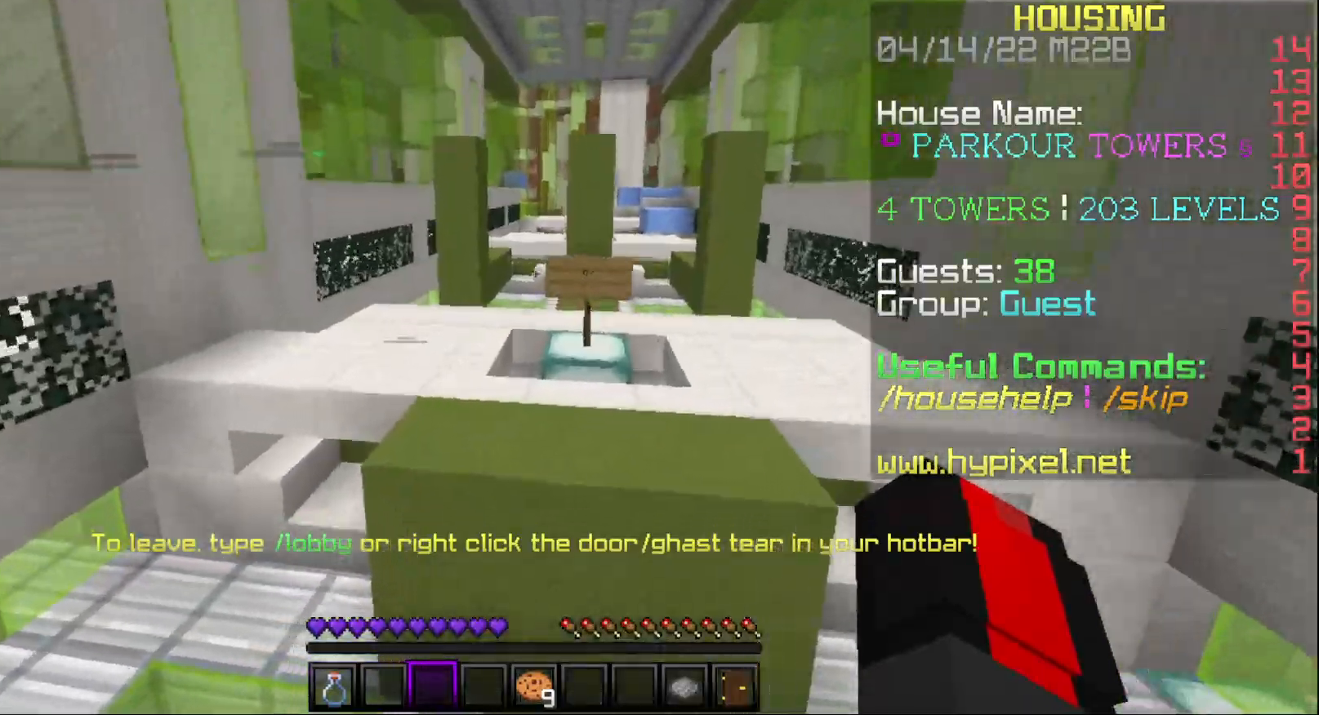
{"keys": ["w"], "mouse": [], "events": []}
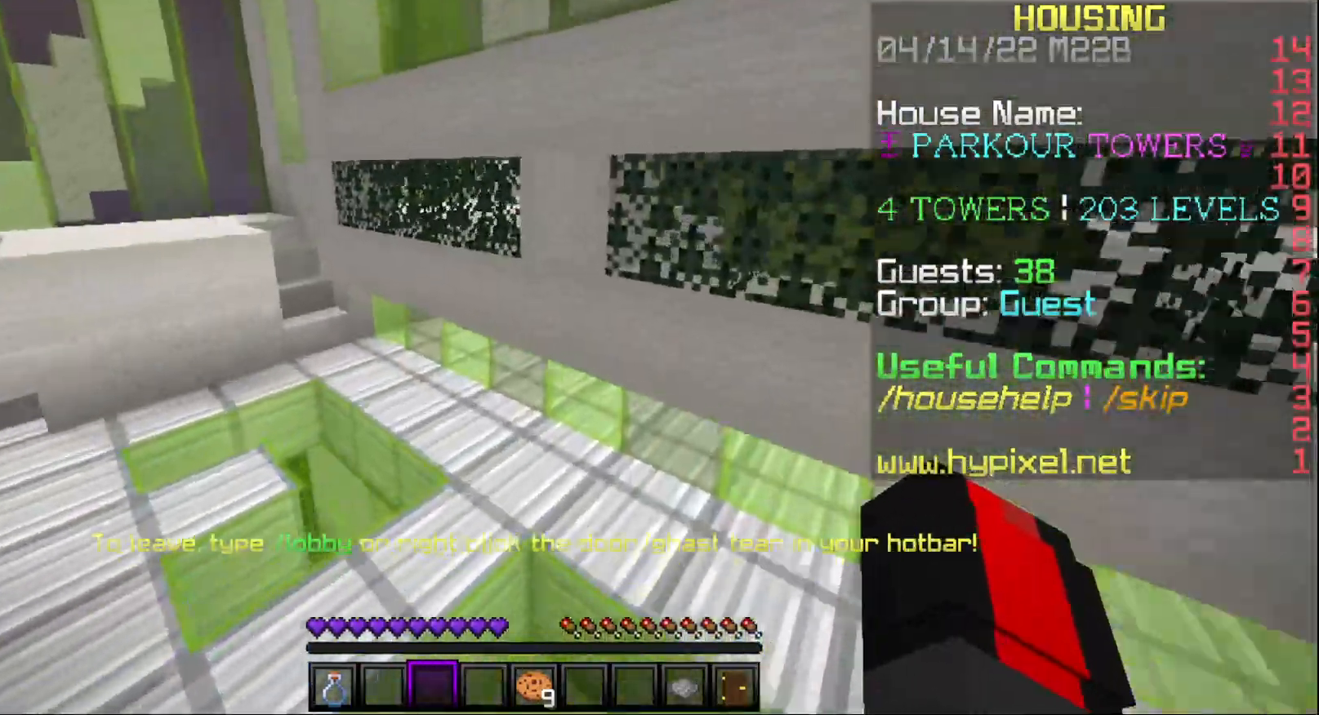
{"keys": ["w"], "mouse": [], "events": []}
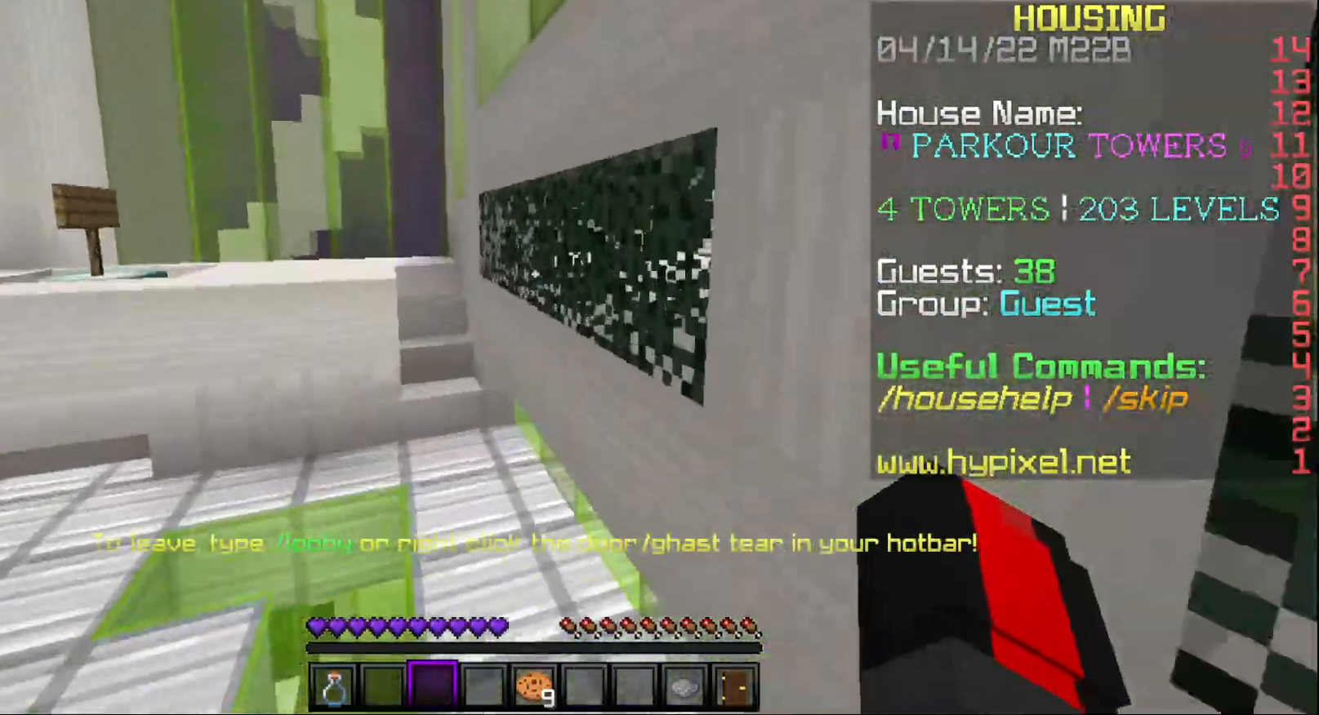
{"keys": ["w"], "mouse": [], "events": [[167, "a", "down"], [400, "a", "up"]]}
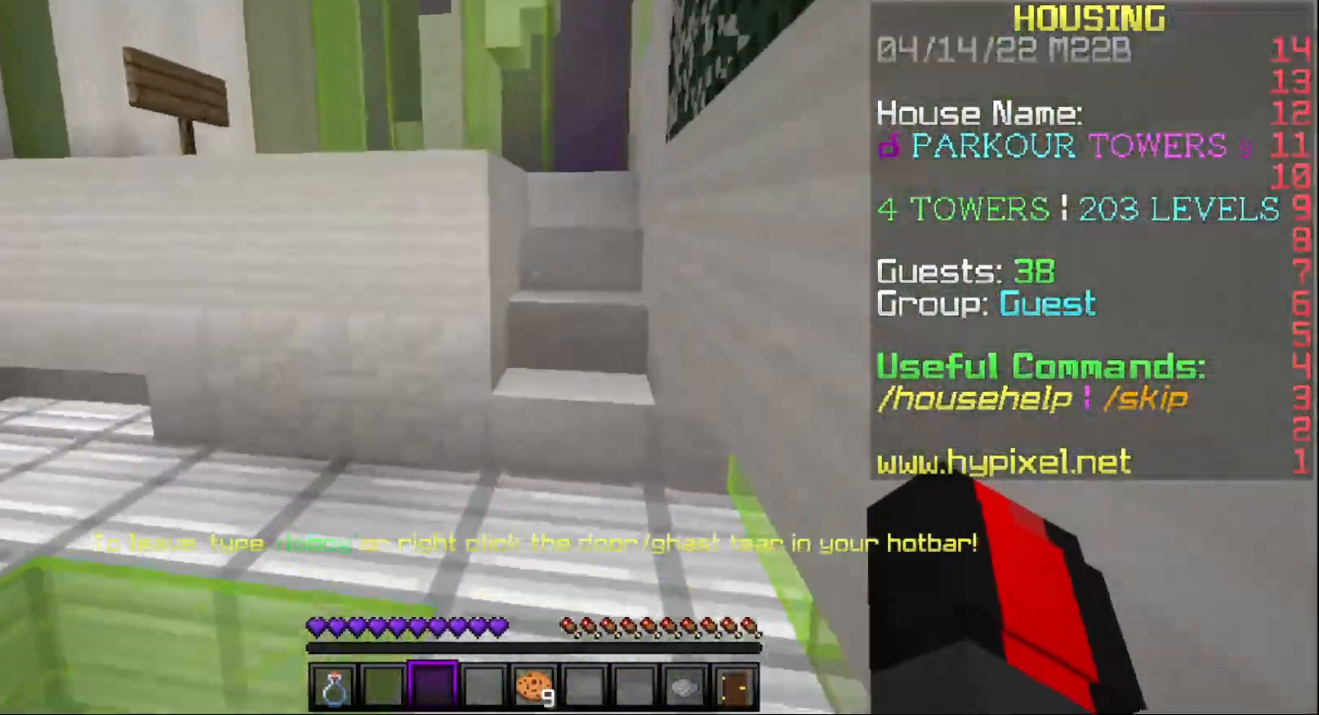
{"keys": ["w"], "mouse": [], "events": []}
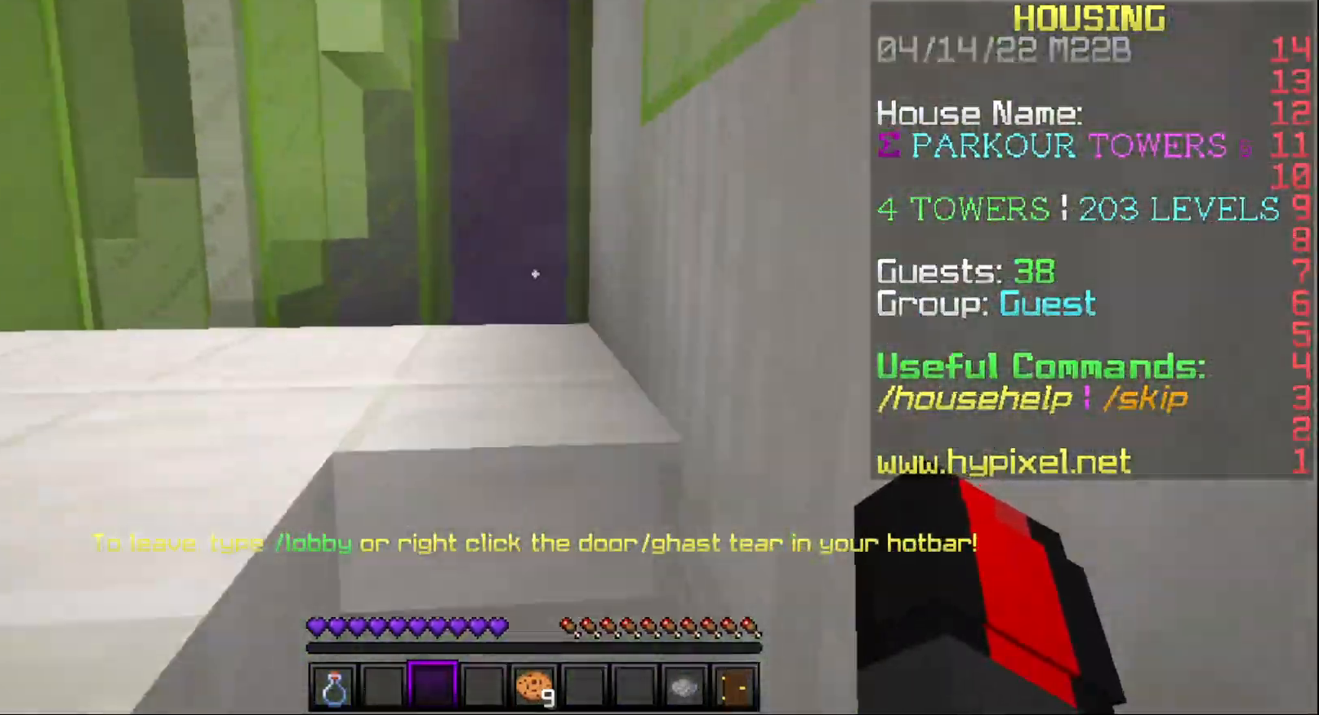
{"keys": ["w"], "mouse": [], "events": []}
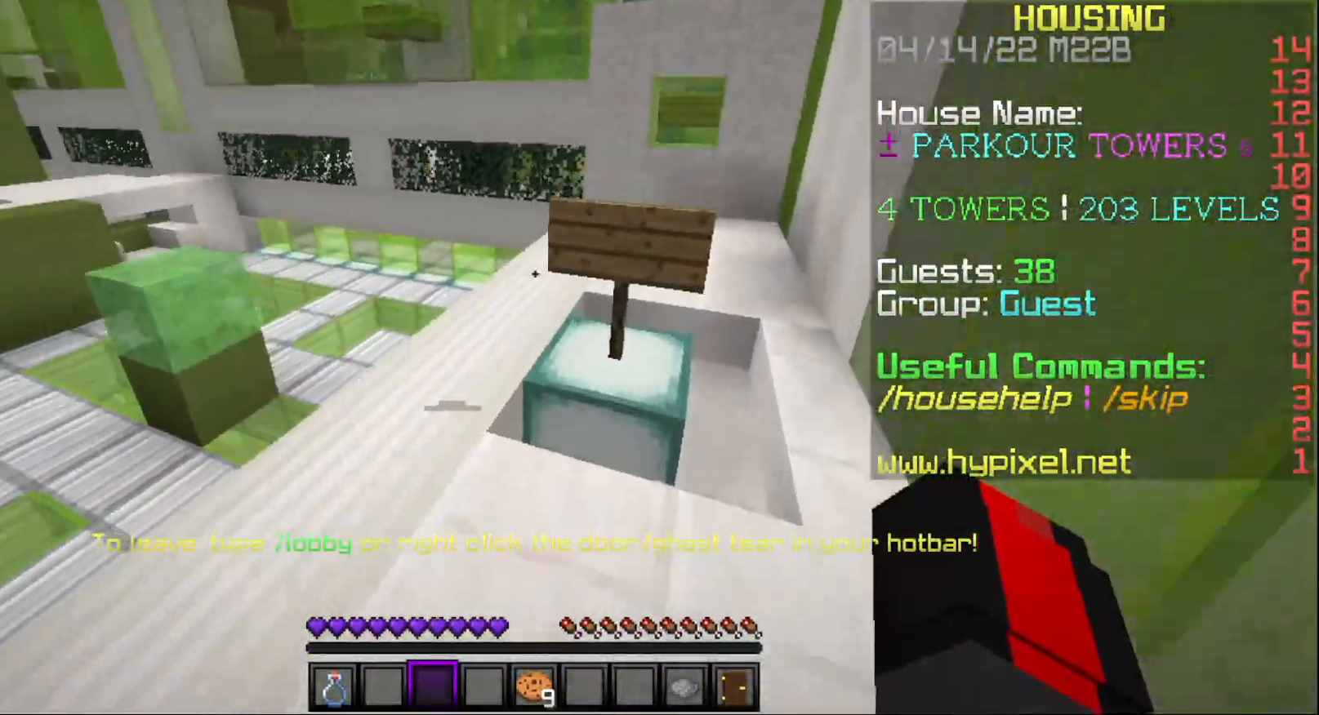
{"keys": ["w"], "mouse": [], "events": []}
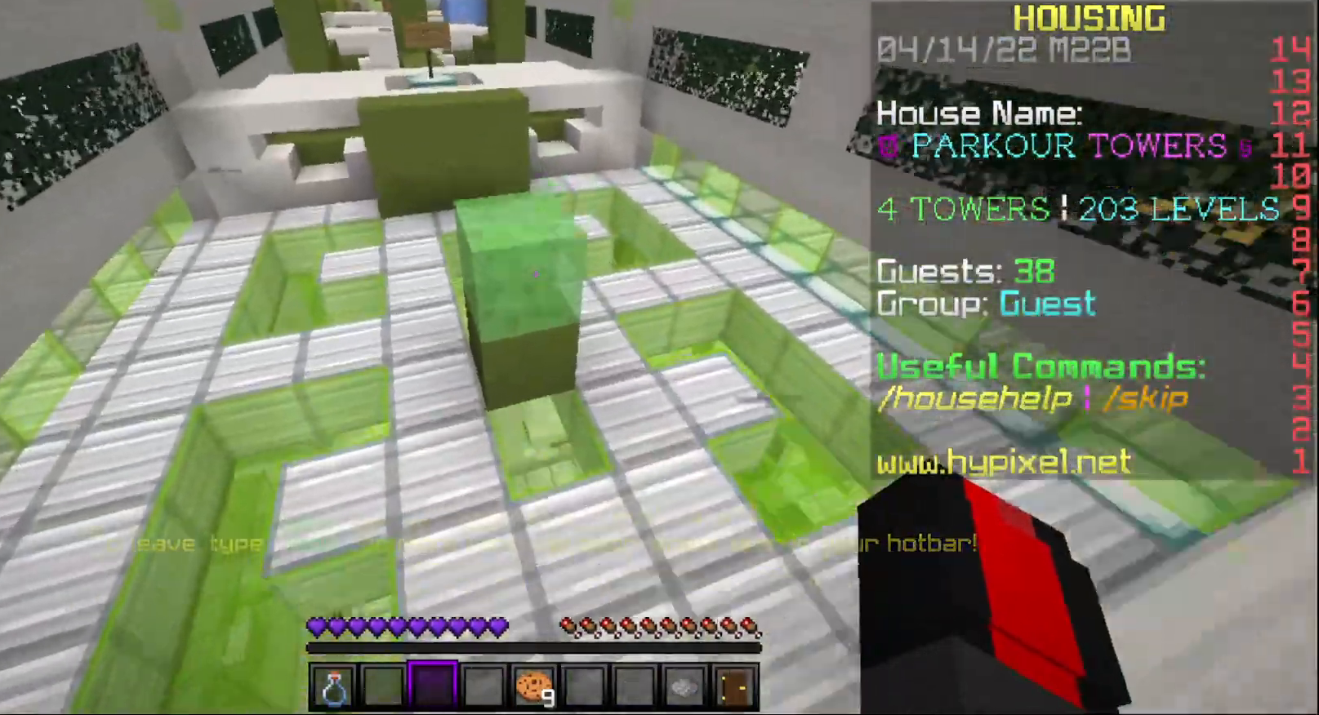
{"keys": ["w"], "mouse": [], "events": []}
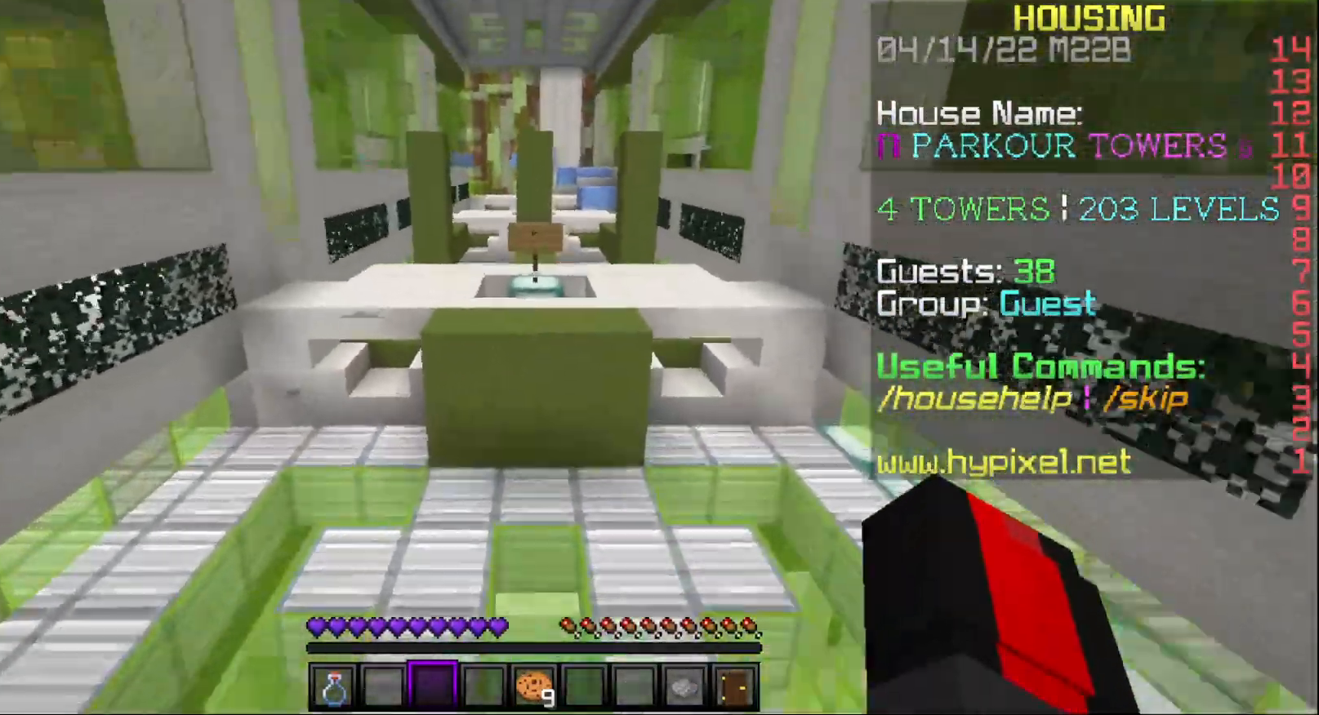
{"keys": ["w"], "mouse": [], "events": []}
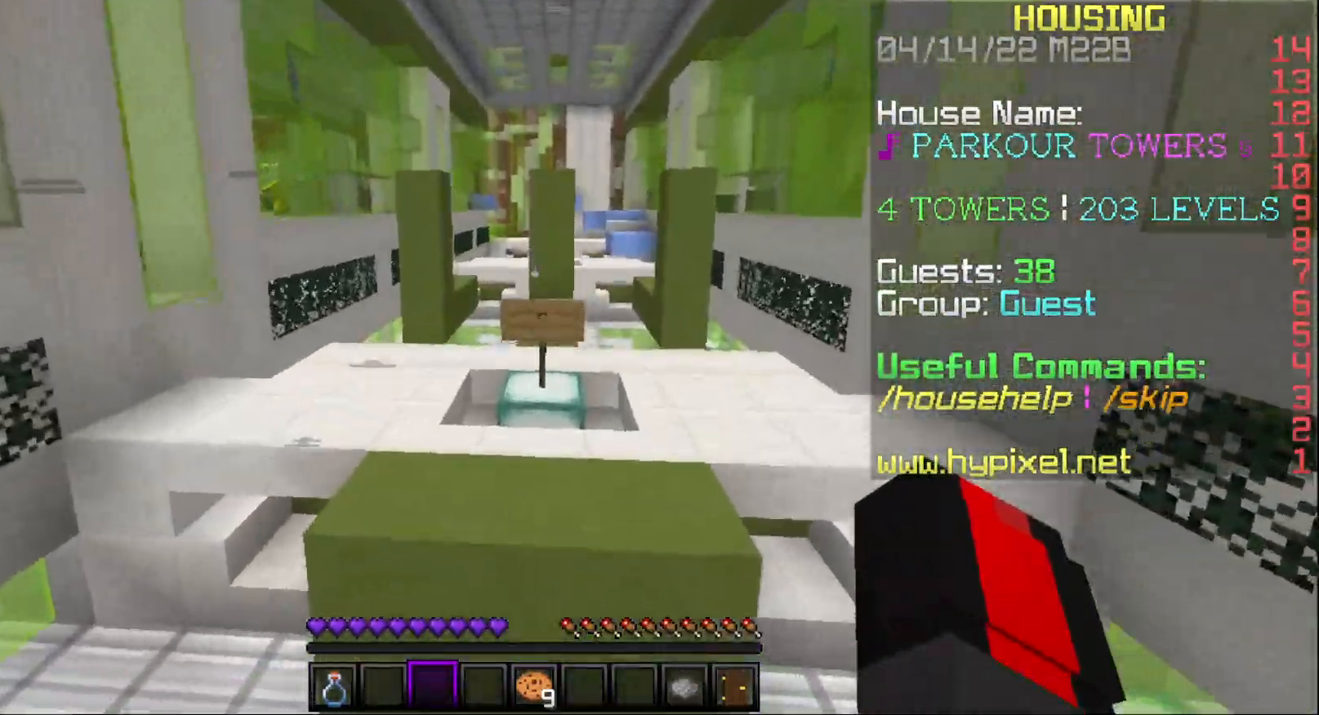
{"keys": ["w"], "mouse": [], "events": []}
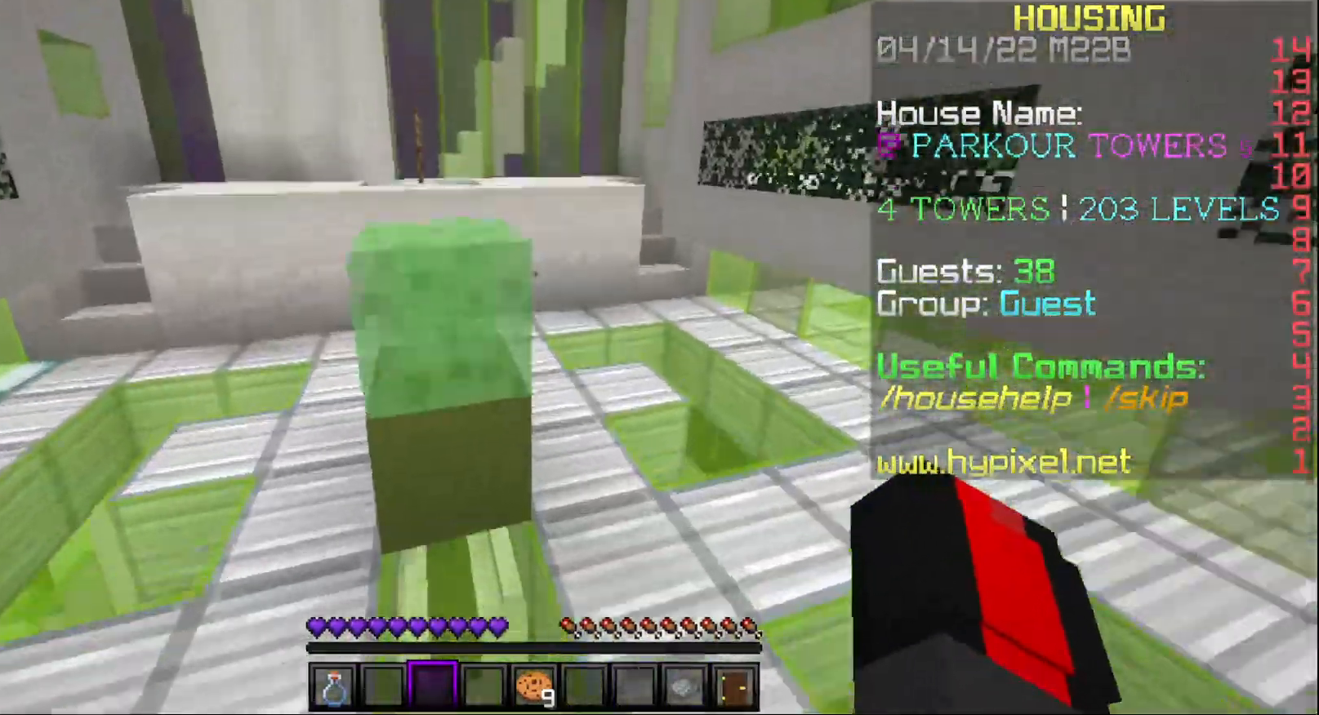
{"keys": ["w"], "mouse": [], "events": []}
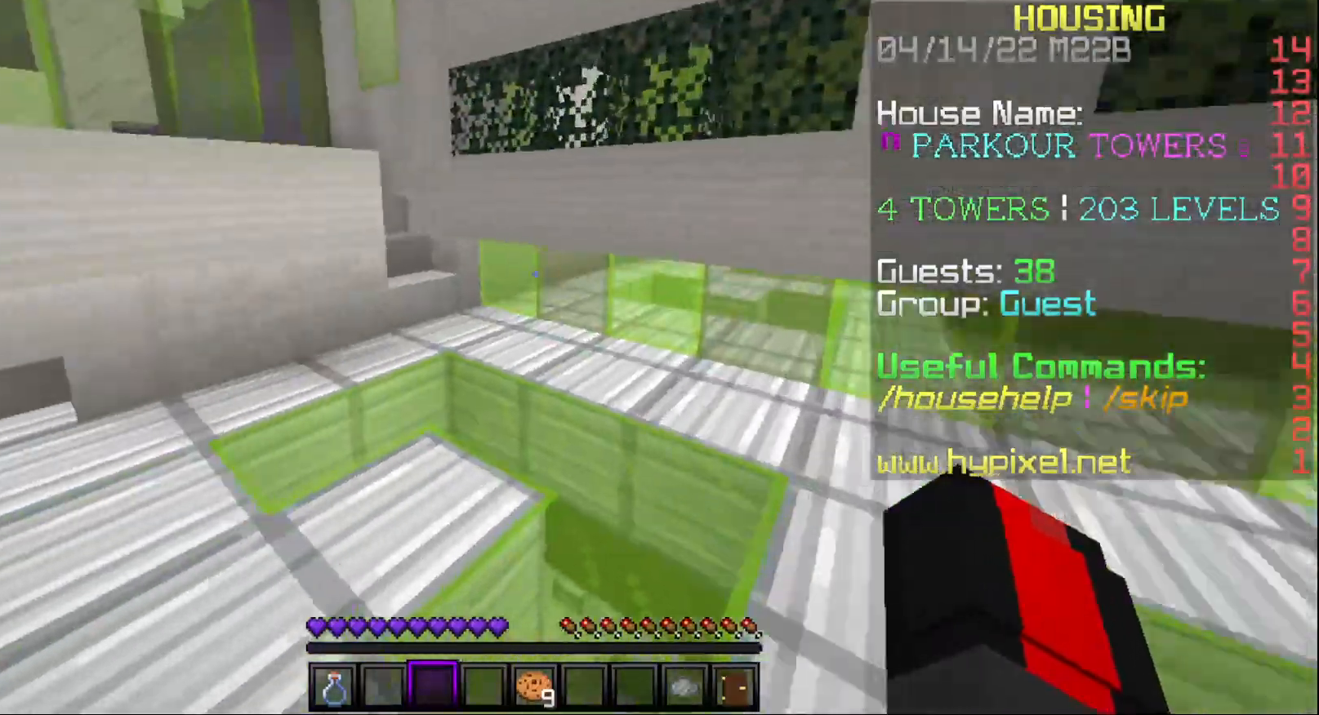
{"keys": ["w"], "mouse": [], "events": []}
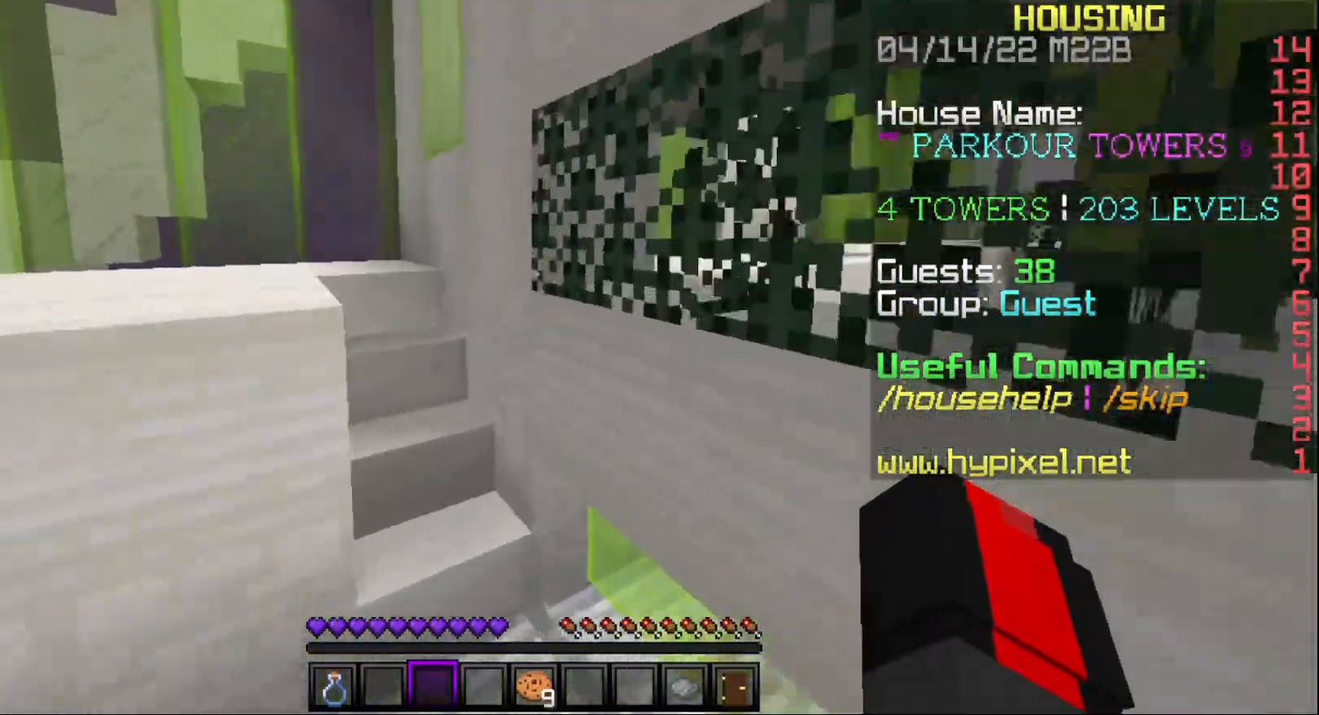
{"keys": ["w"], "mouse": [], "events": []}
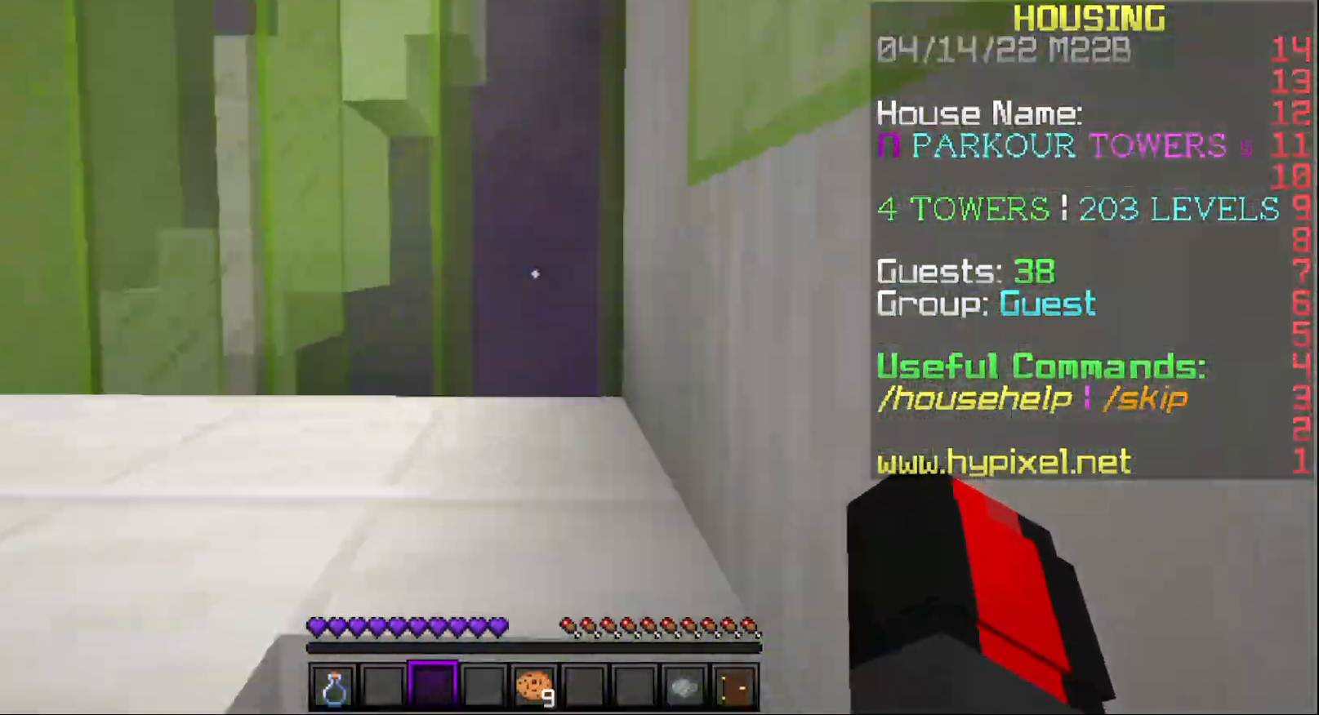
{"keys": ["w"], "mouse": [], "events": []}
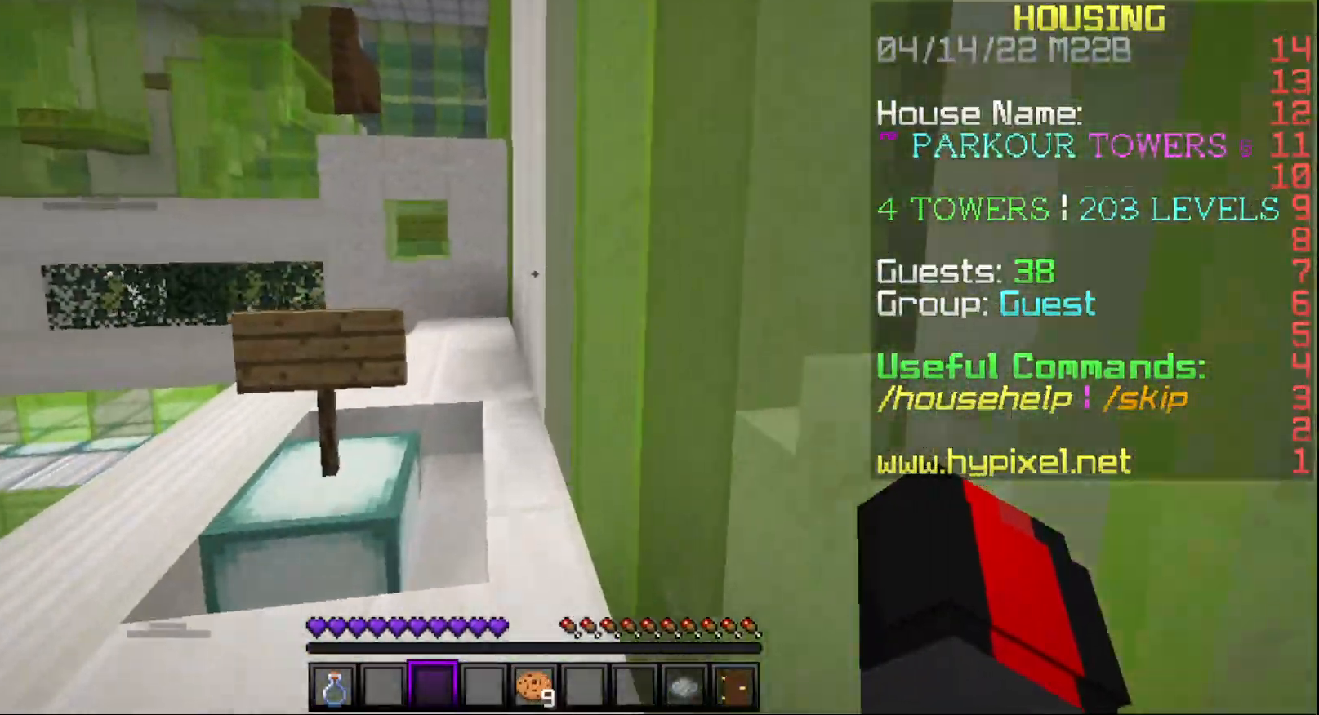
{"keys": ["w"], "mouse": [], "events": []}
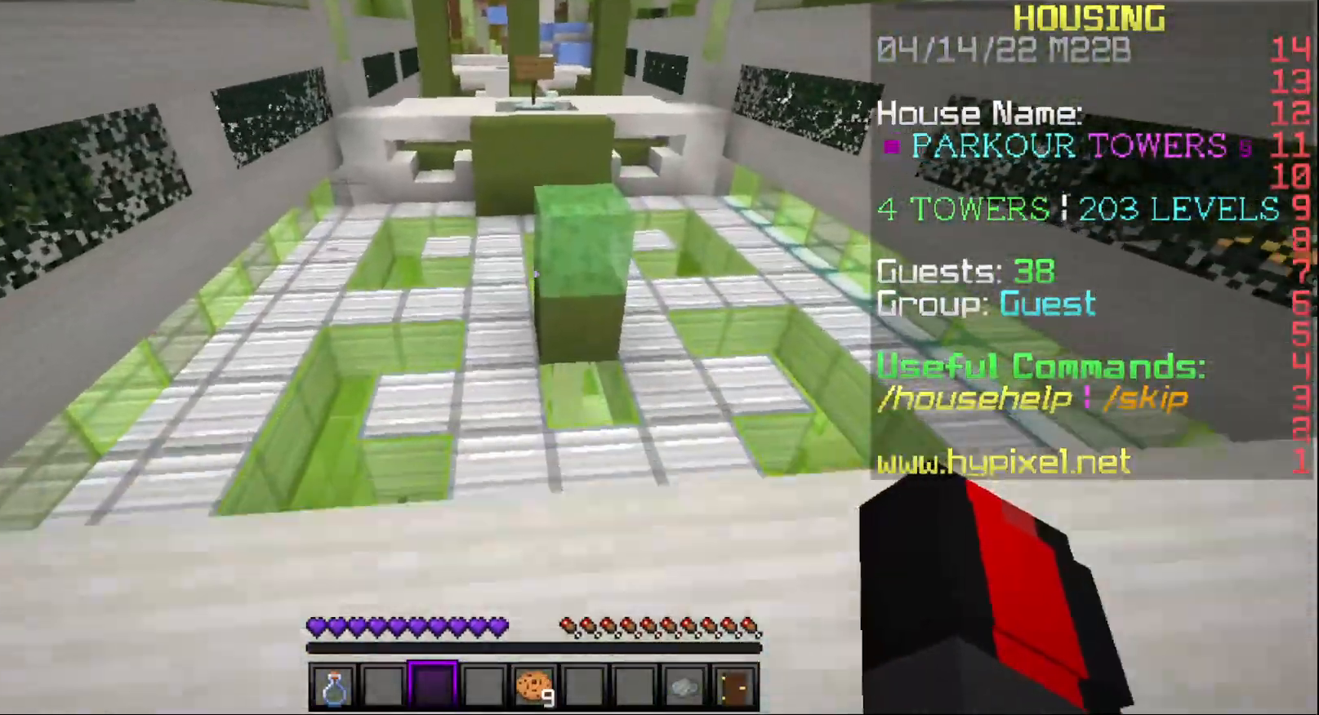
{"keys": ["w"], "mouse": [], "events": []}
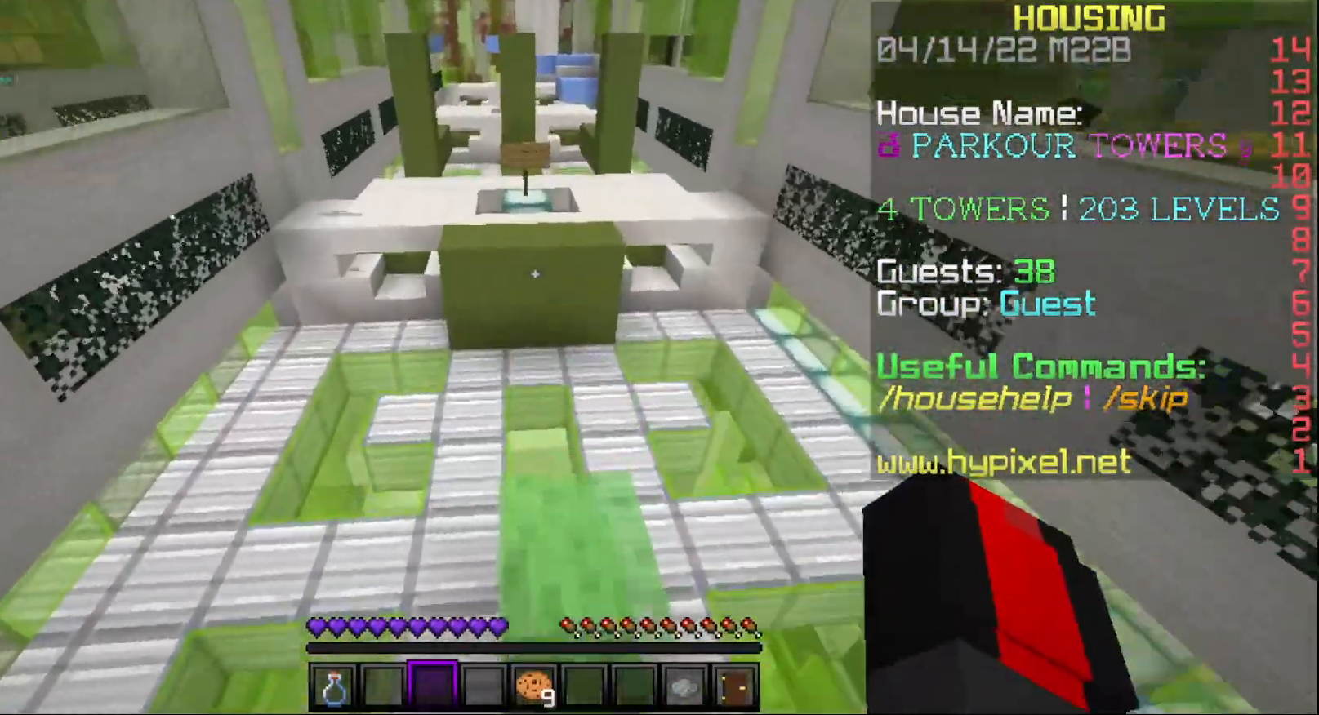
{"keys": ["w"], "mouse": [], "events": []}
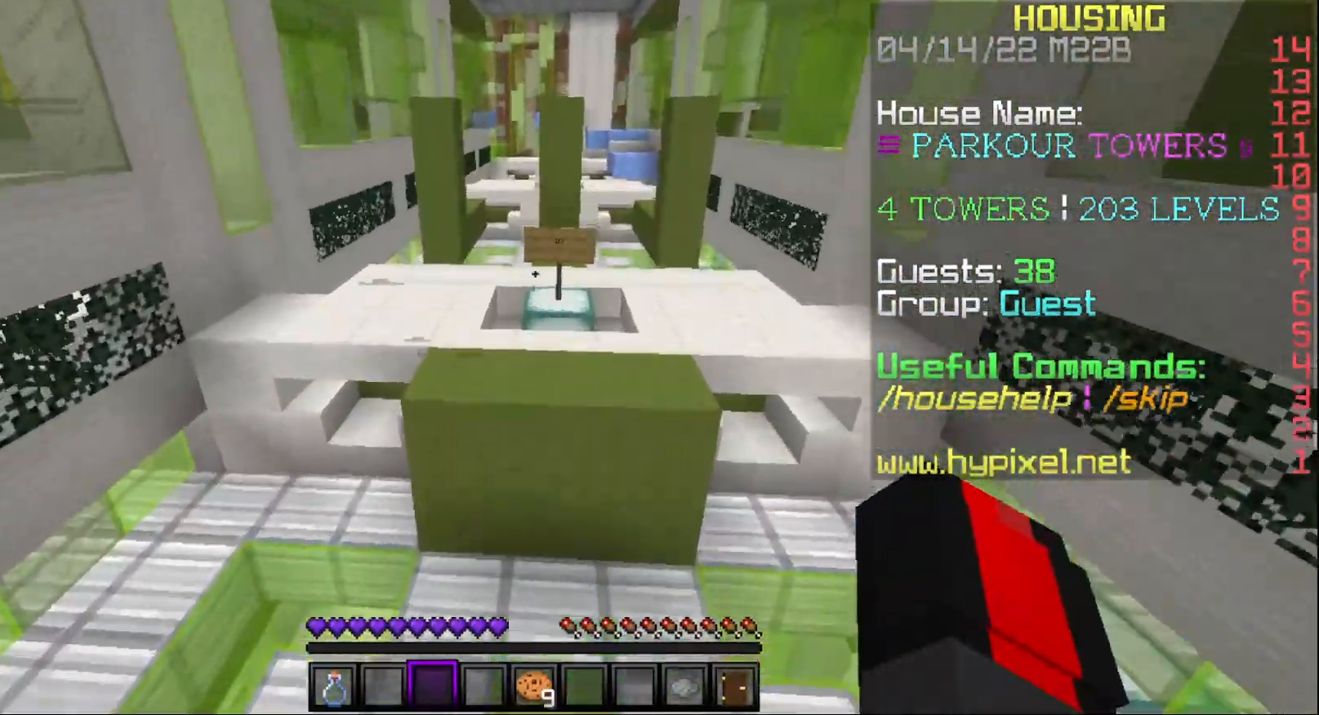
{"keys": ["w"], "mouse": [], "events": []}
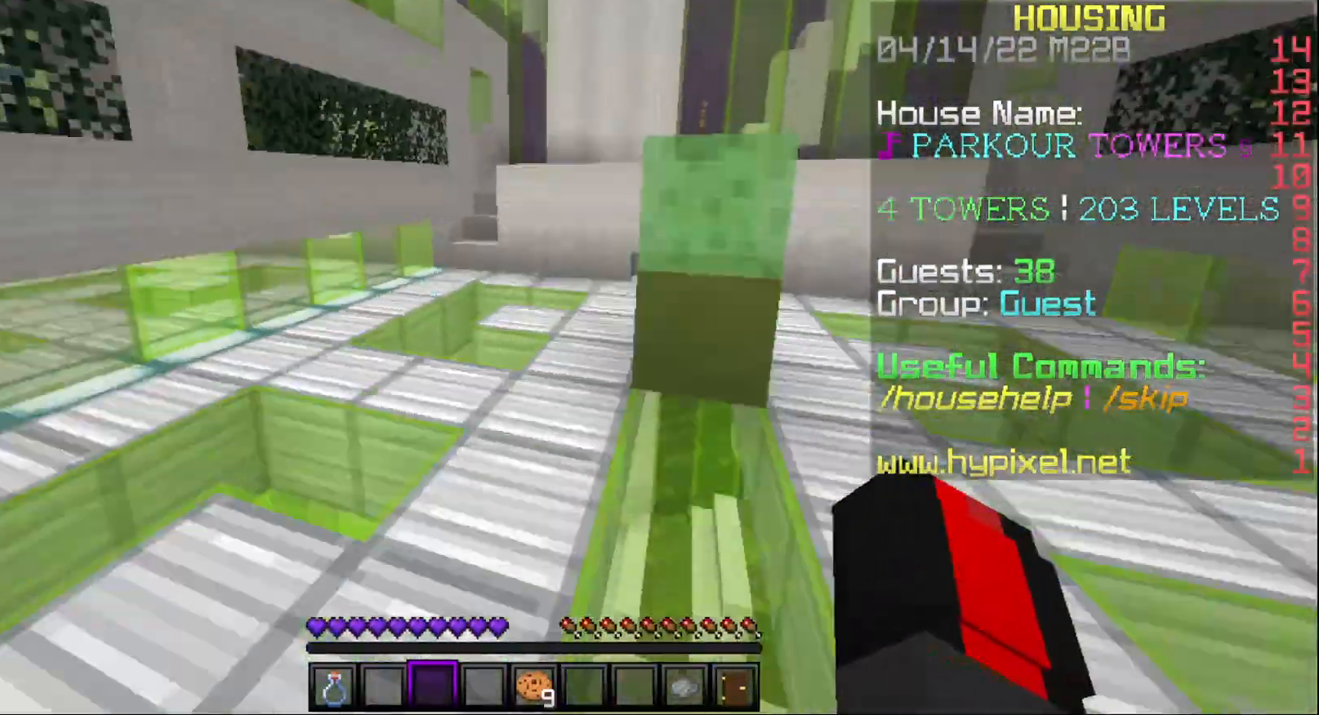
{"keys": ["w"], "mouse": [], "events": []}
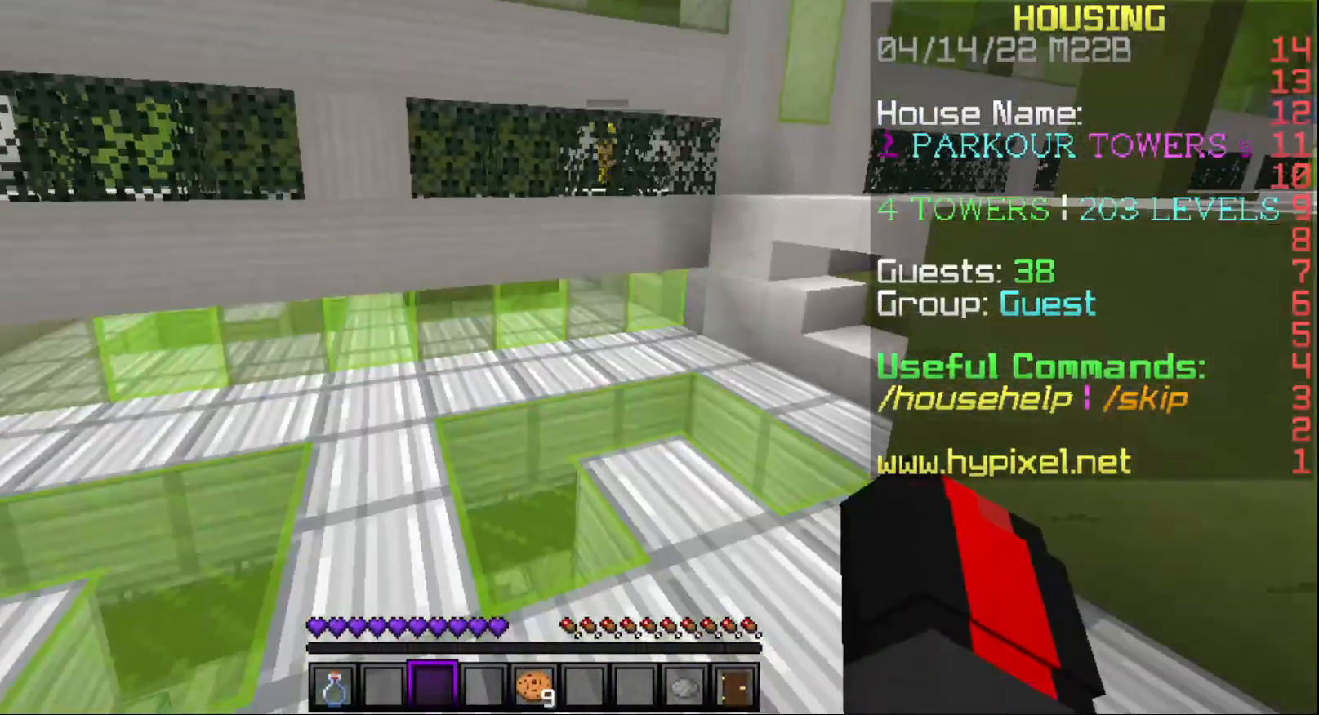
{"keys": ["w"], "mouse": [], "events": []}
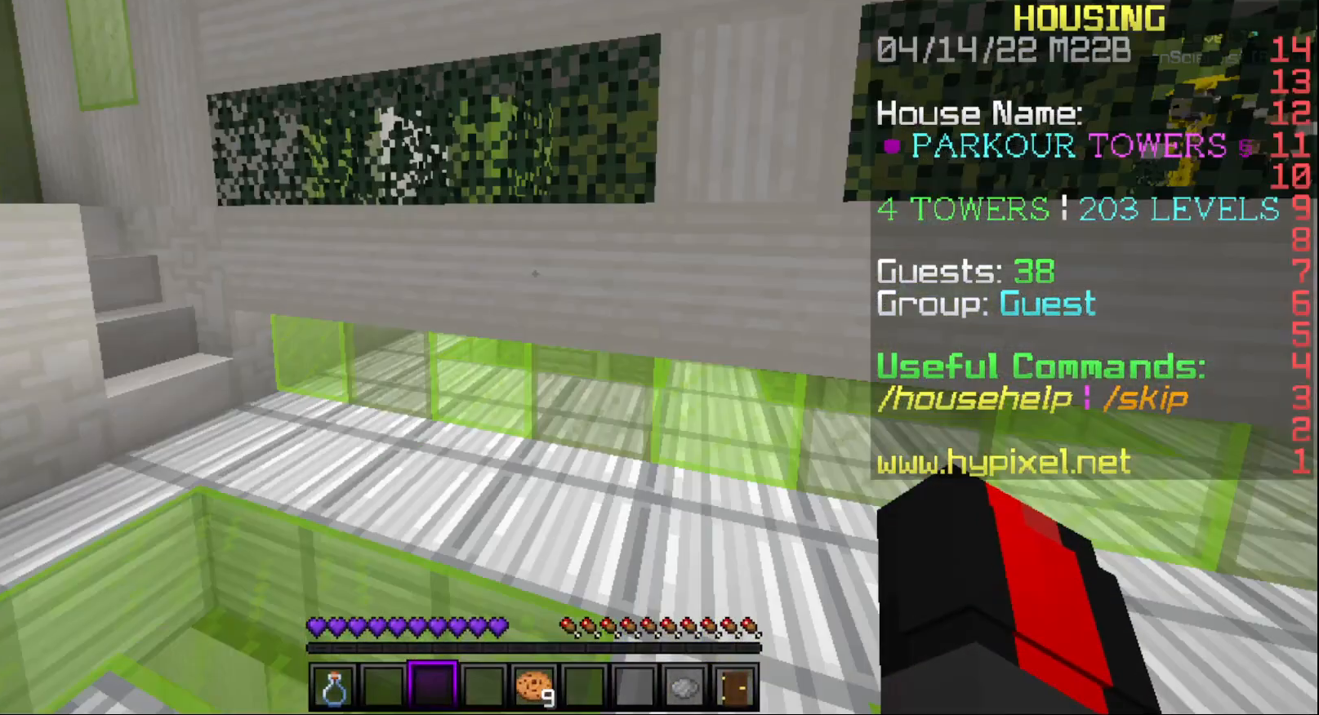
{"keys": ["w"], "mouse": [], "events": []}
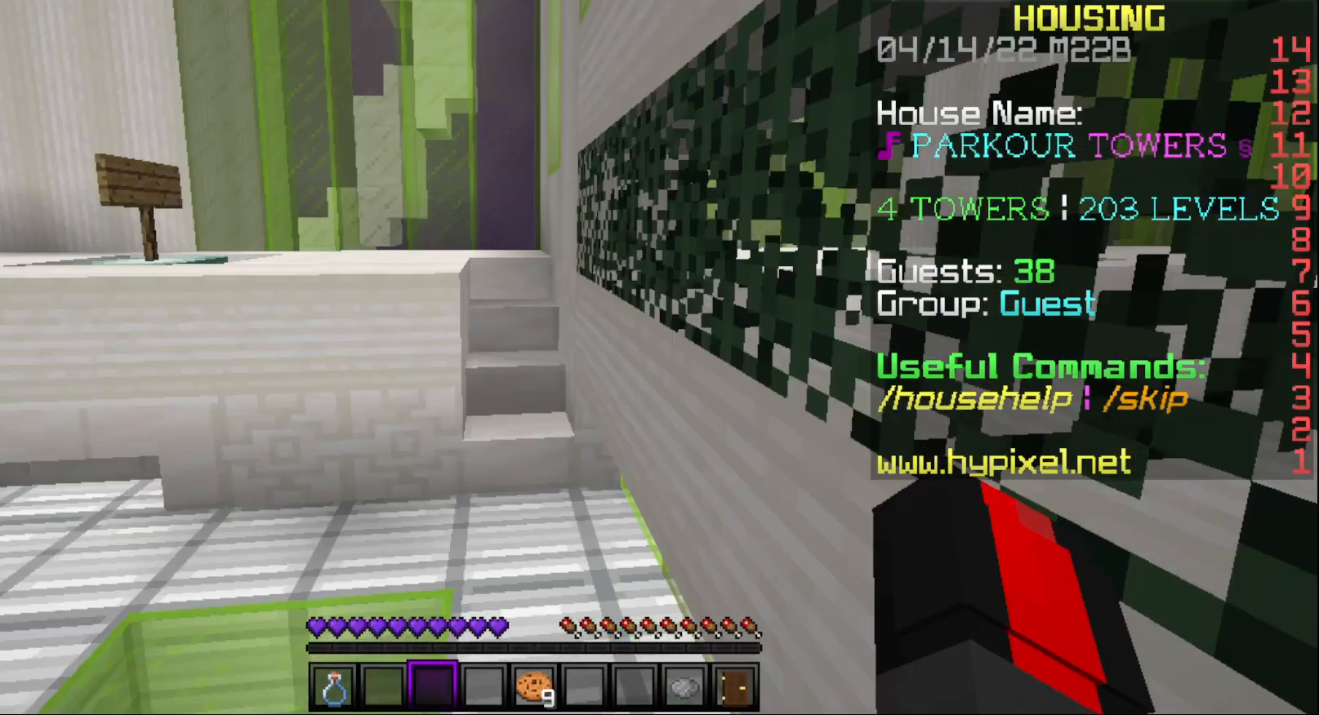
{"keys": ["w"], "mouse": [], "events": []}
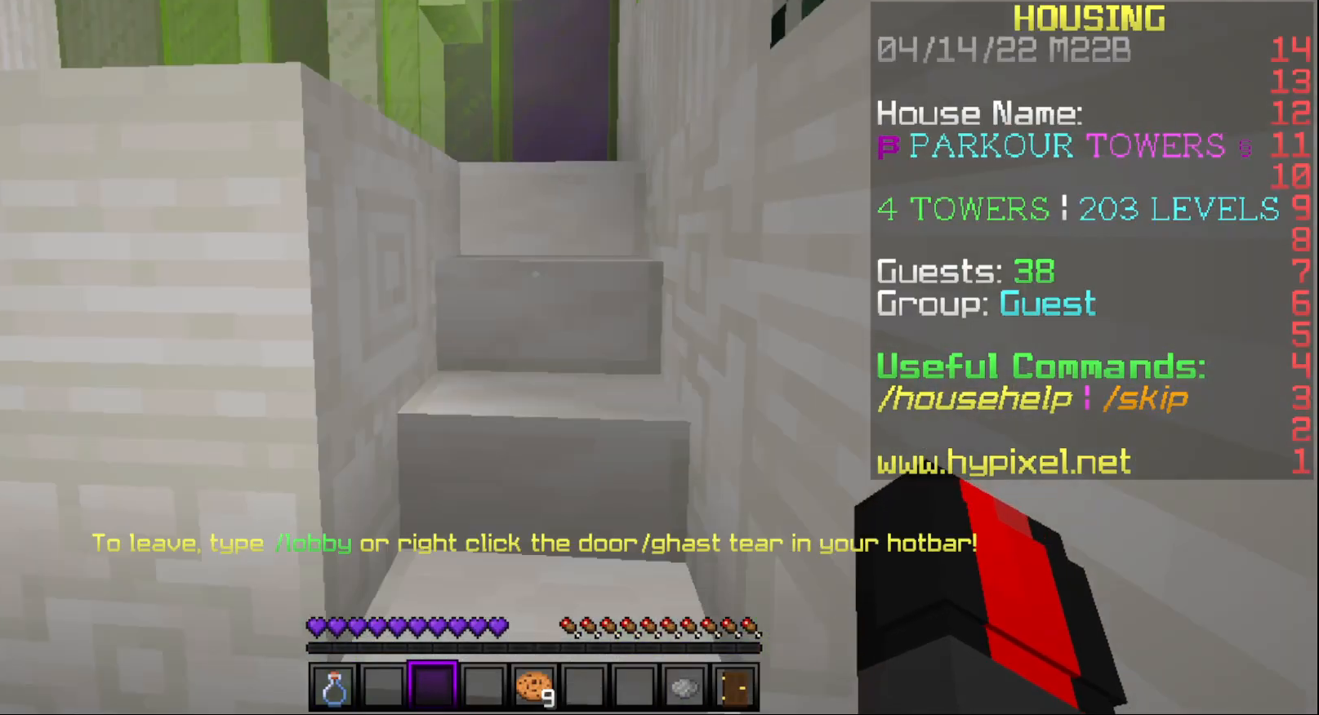
{"keys": ["w"], "mouse": [], "events": []}
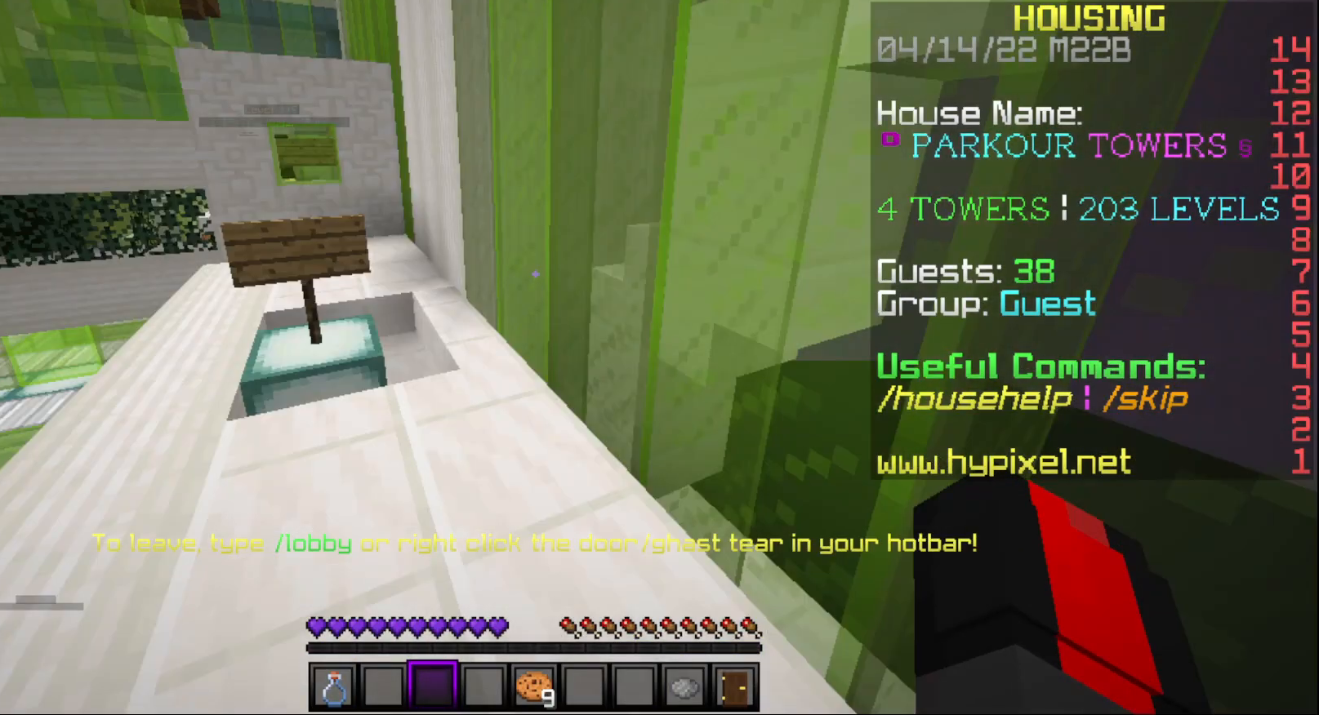
{"keys": ["w"], "mouse": [], "events": []}